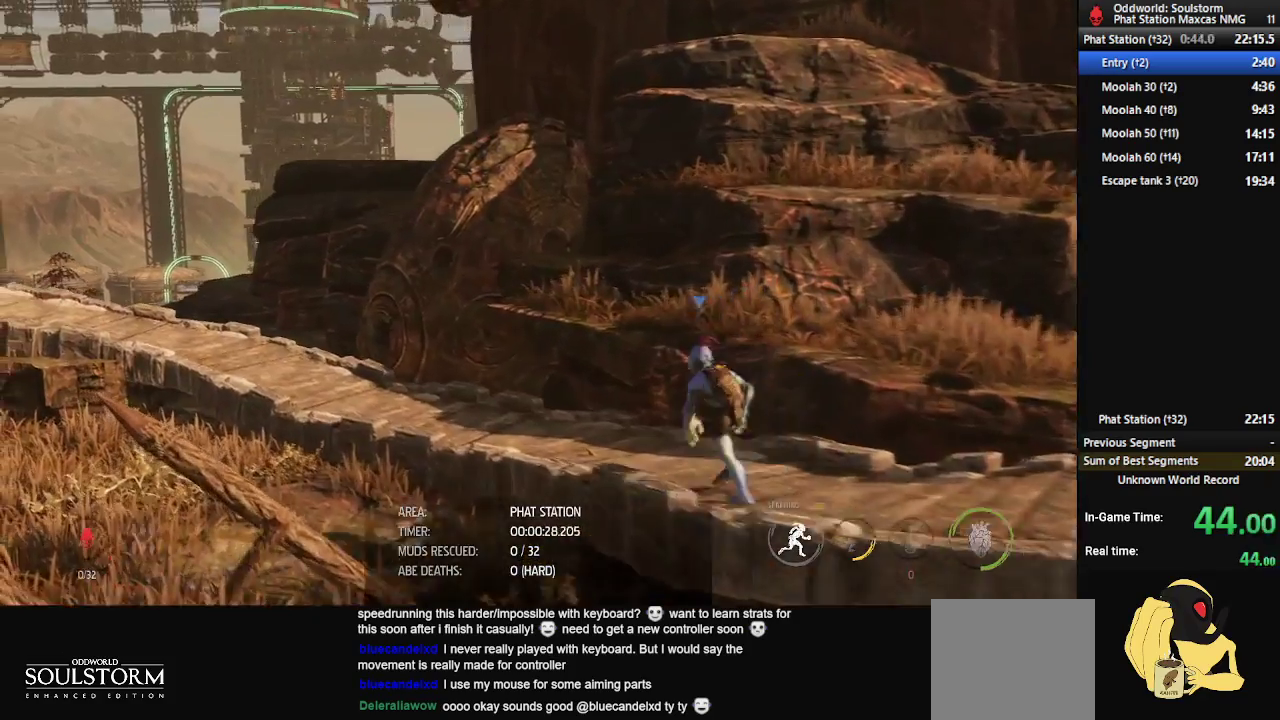
Gameplay with a controller (Xbox layout); each line is a JSON object with the inputs held at the frame after it. "events" lists button and stick changes between this image and that frame as [ms after this image, input, new state], when the widget could be followed in between.
{"buttons": ["R1"], "left_stick": "left", "right_stick": "center", "events": []}
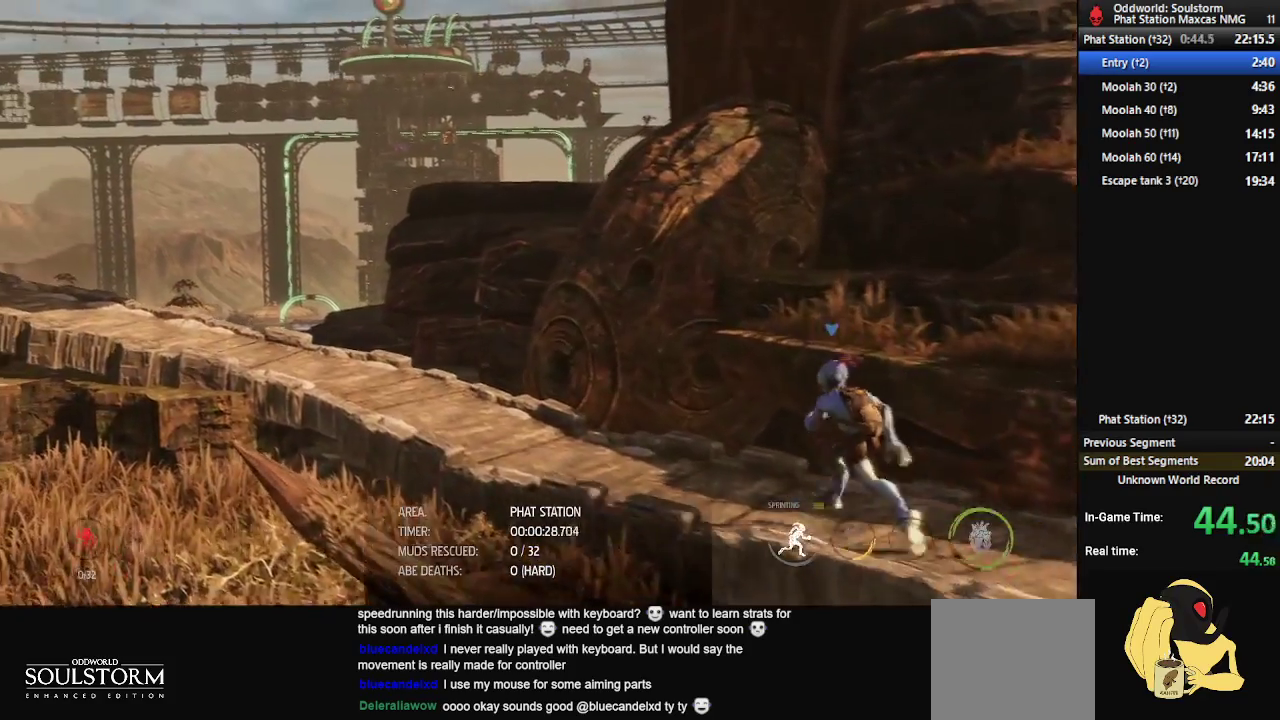
{"buttons": ["R1"], "left_stick": "left", "right_stick": "center", "events": []}
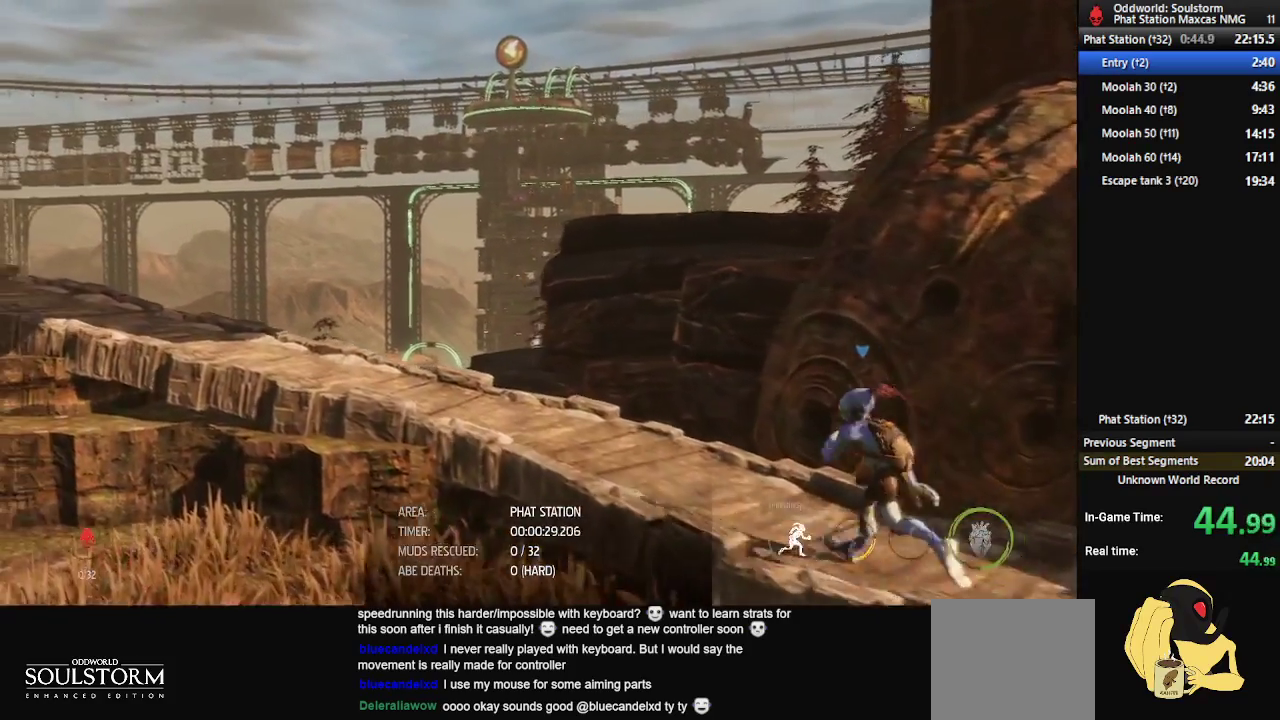
{"buttons": ["R1"], "left_stick": "left", "right_stick": "center", "events": []}
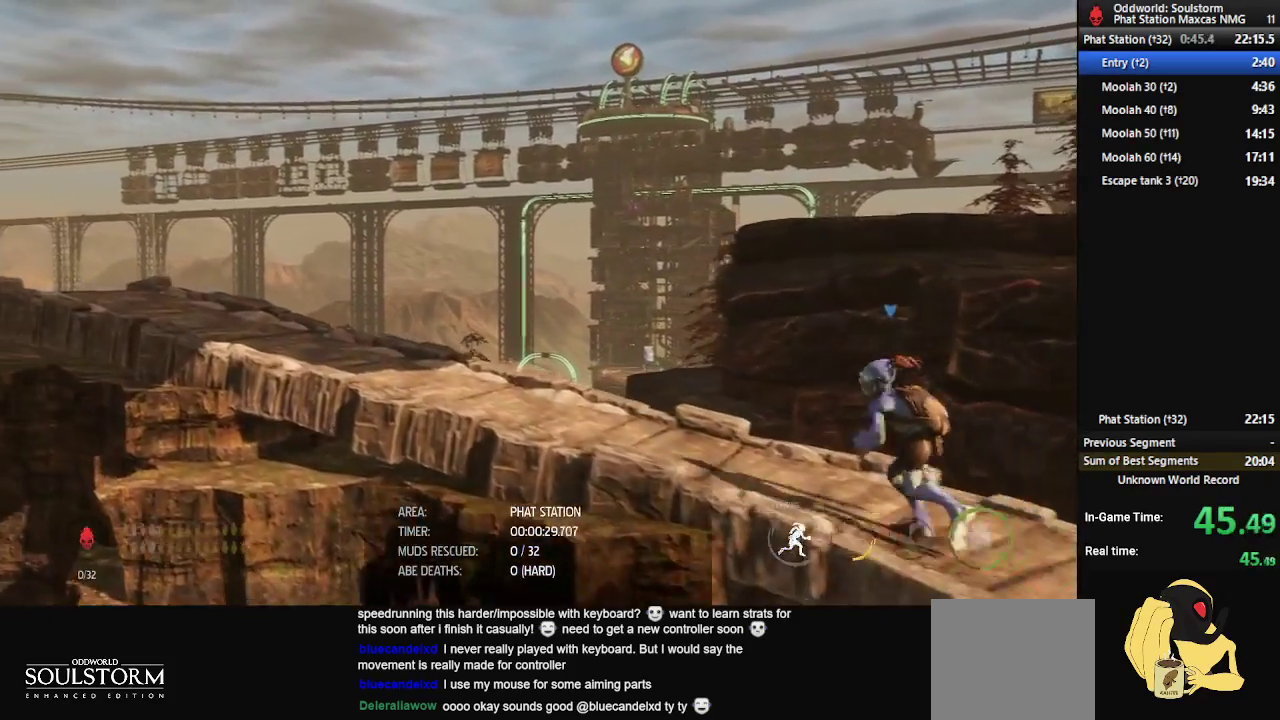
{"buttons": ["R1"], "left_stick": "left", "right_stick": "center", "events": []}
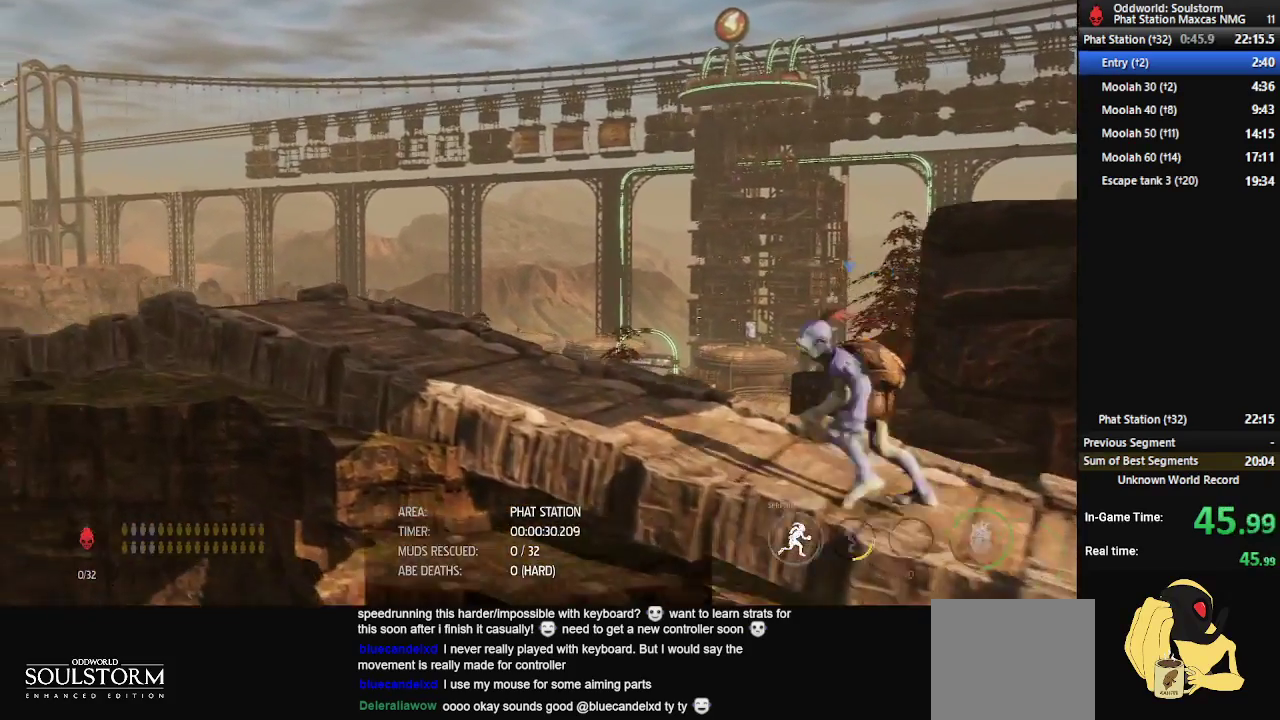
{"buttons": ["R1"], "left_stick": "left", "right_stick": "center", "events": []}
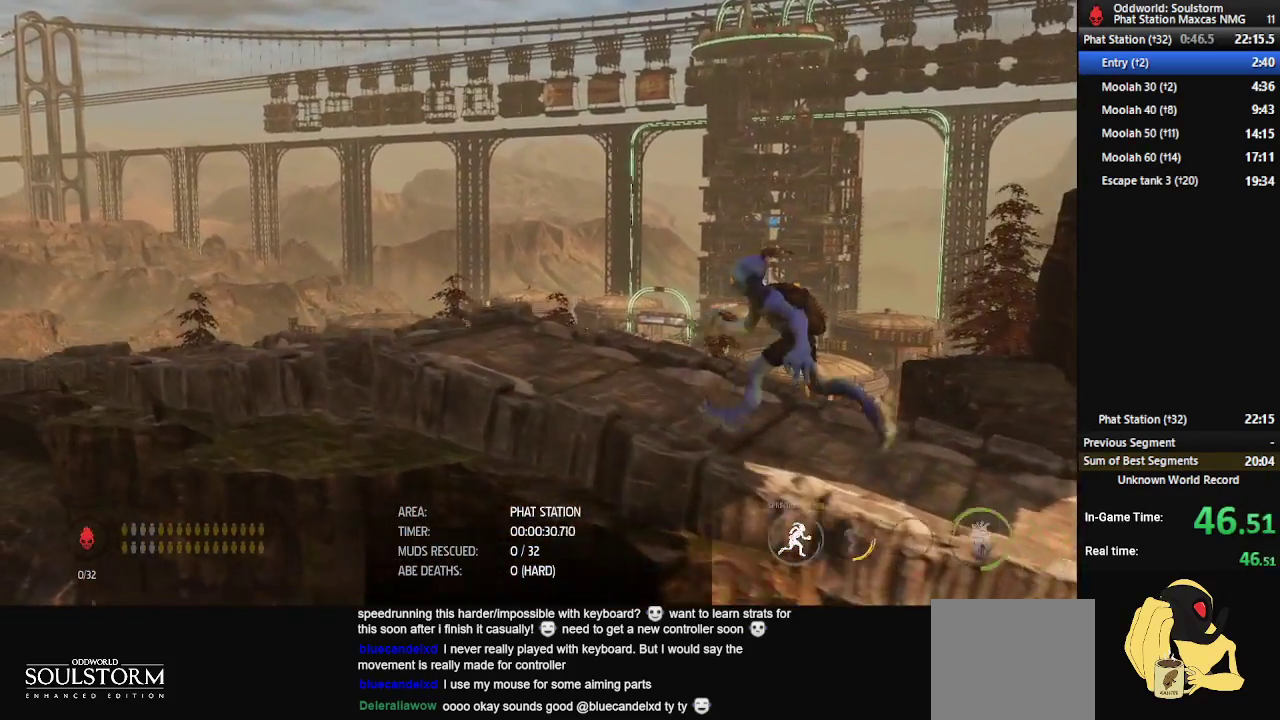
{"buttons": ["R1"], "left_stick": "left", "right_stick": "center", "events": []}
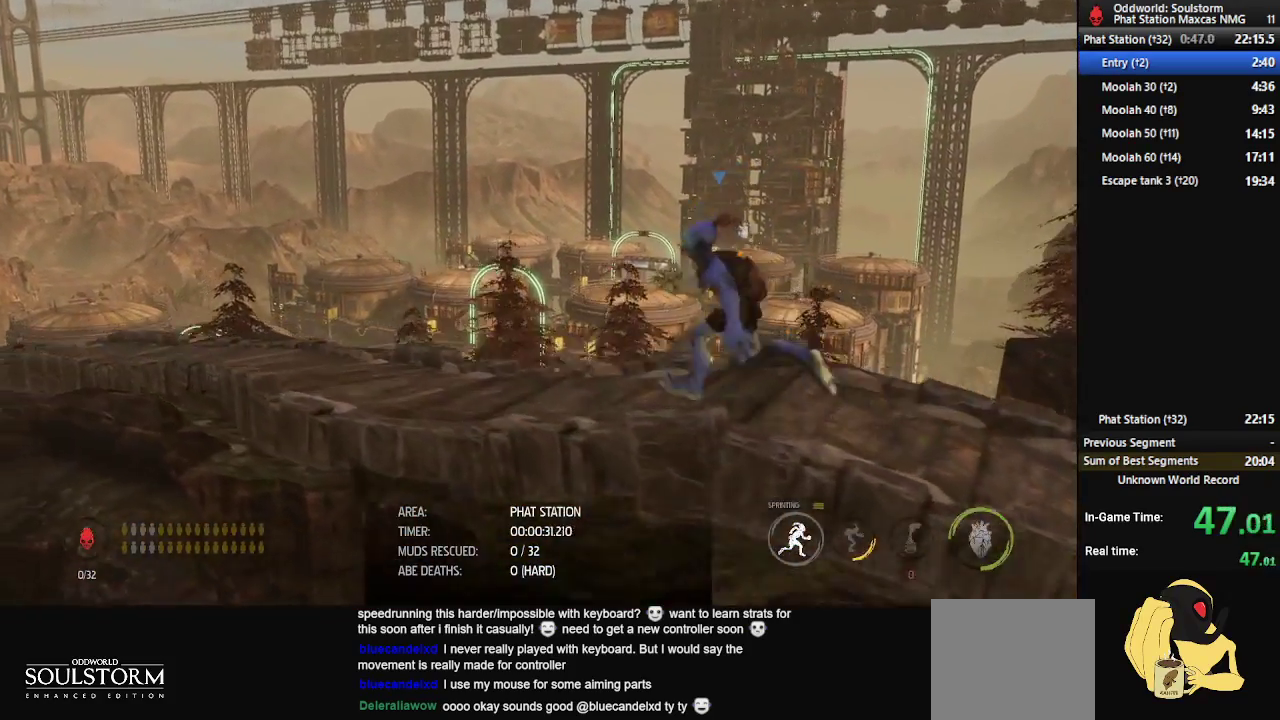
{"buttons": ["R1"], "left_stick": "left", "right_stick": "center", "events": []}
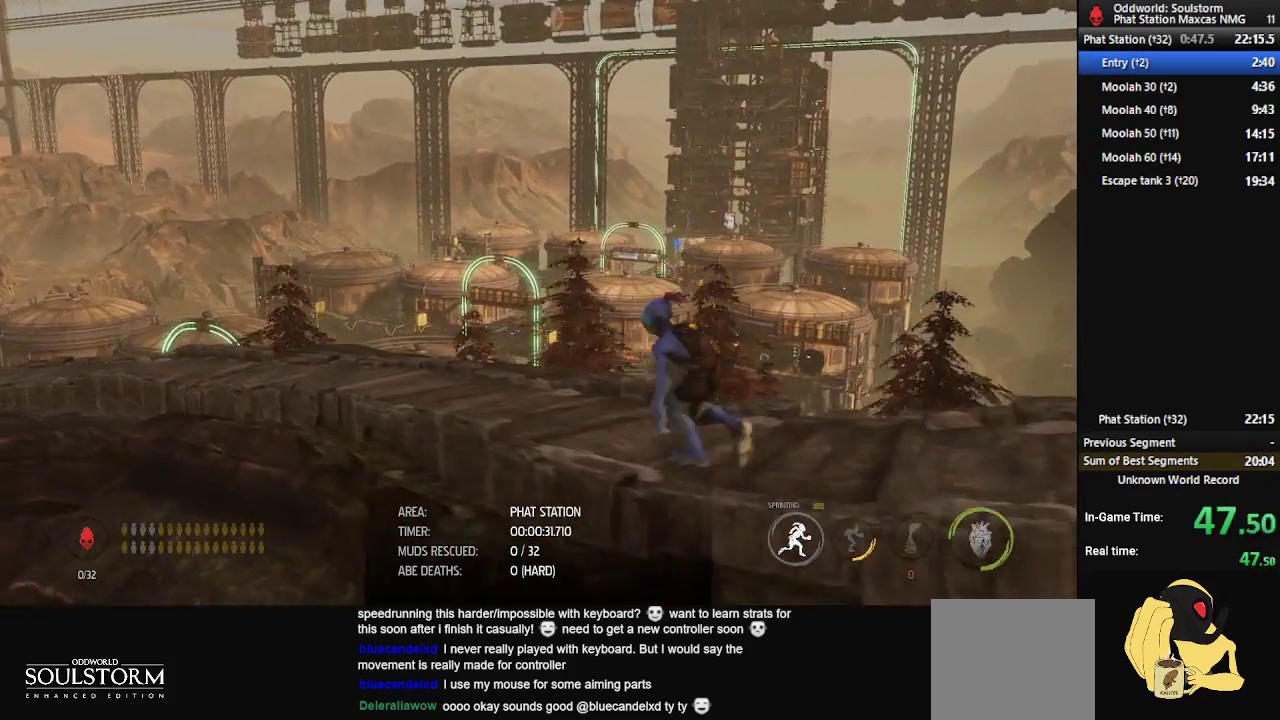
{"buttons": ["R1"], "left_stick": "left", "right_stick": "center", "events": []}
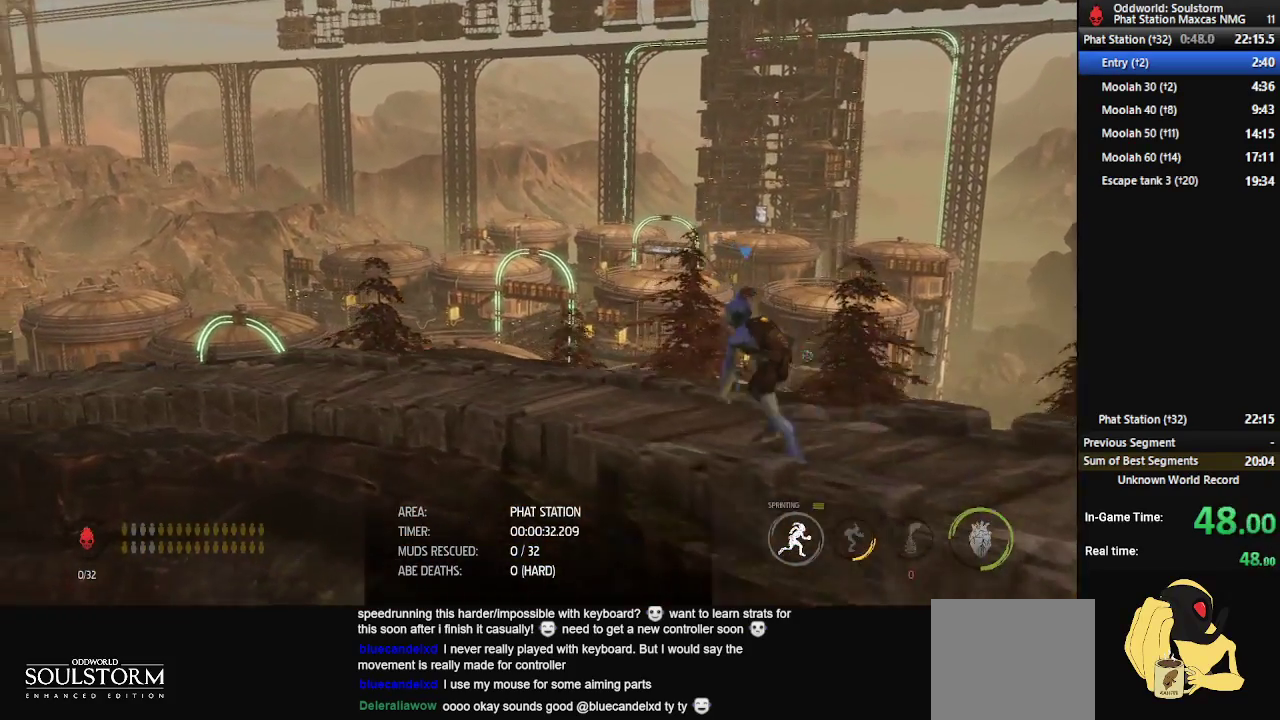
{"buttons": ["R1"], "left_stick": "left", "right_stick": "center", "events": []}
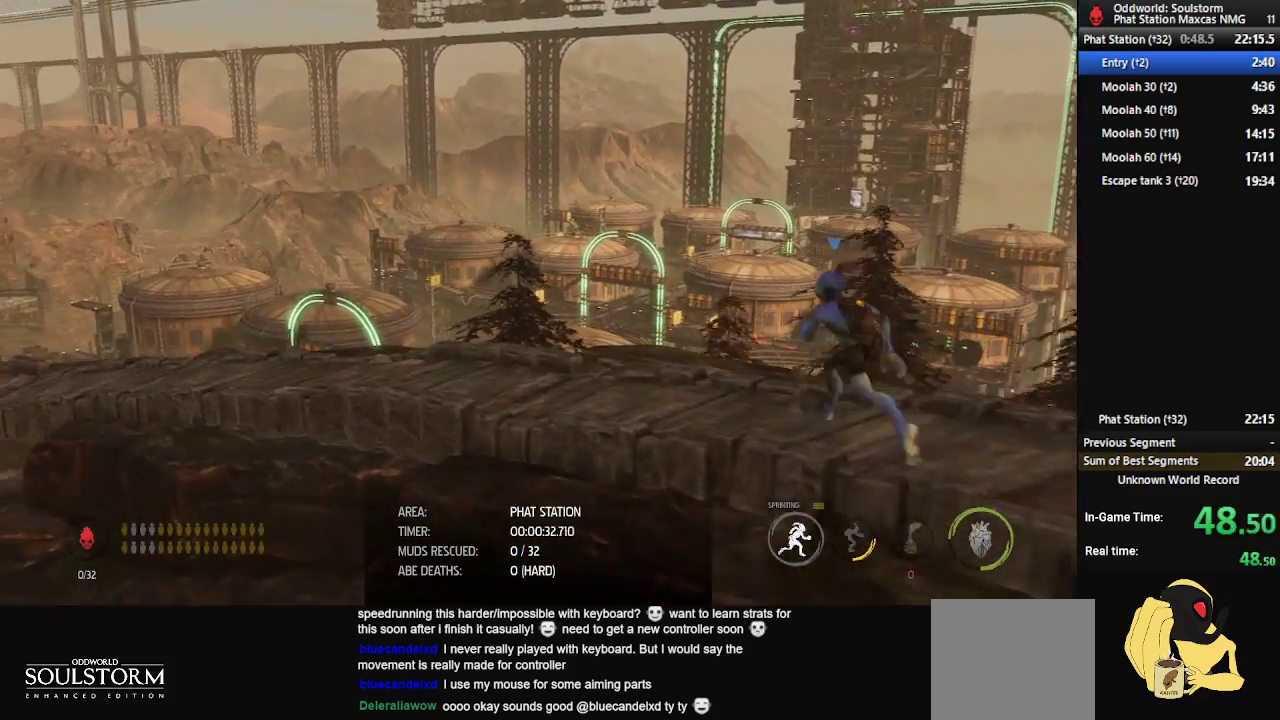
{"buttons": ["R1"], "left_stick": "left", "right_stick": "center", "events": []}
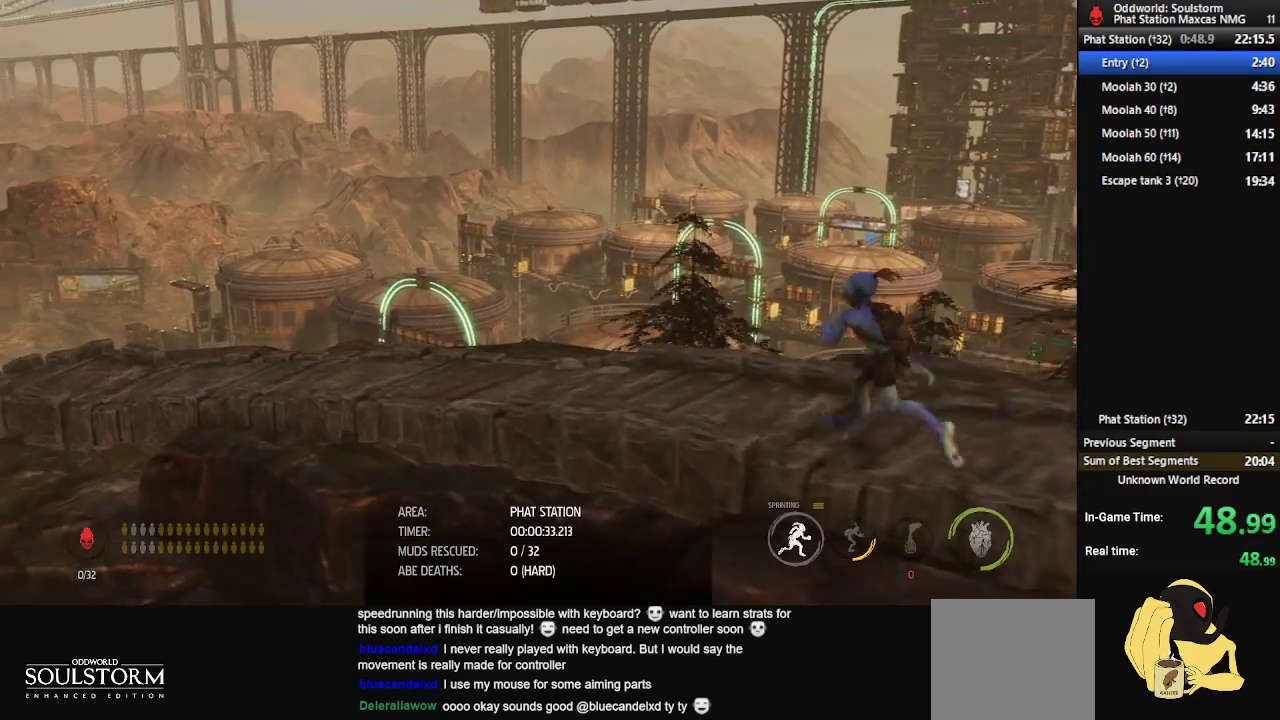
{"buttons": ["R1"], "left_stick": "left", "right_stick": "center", "events": []}
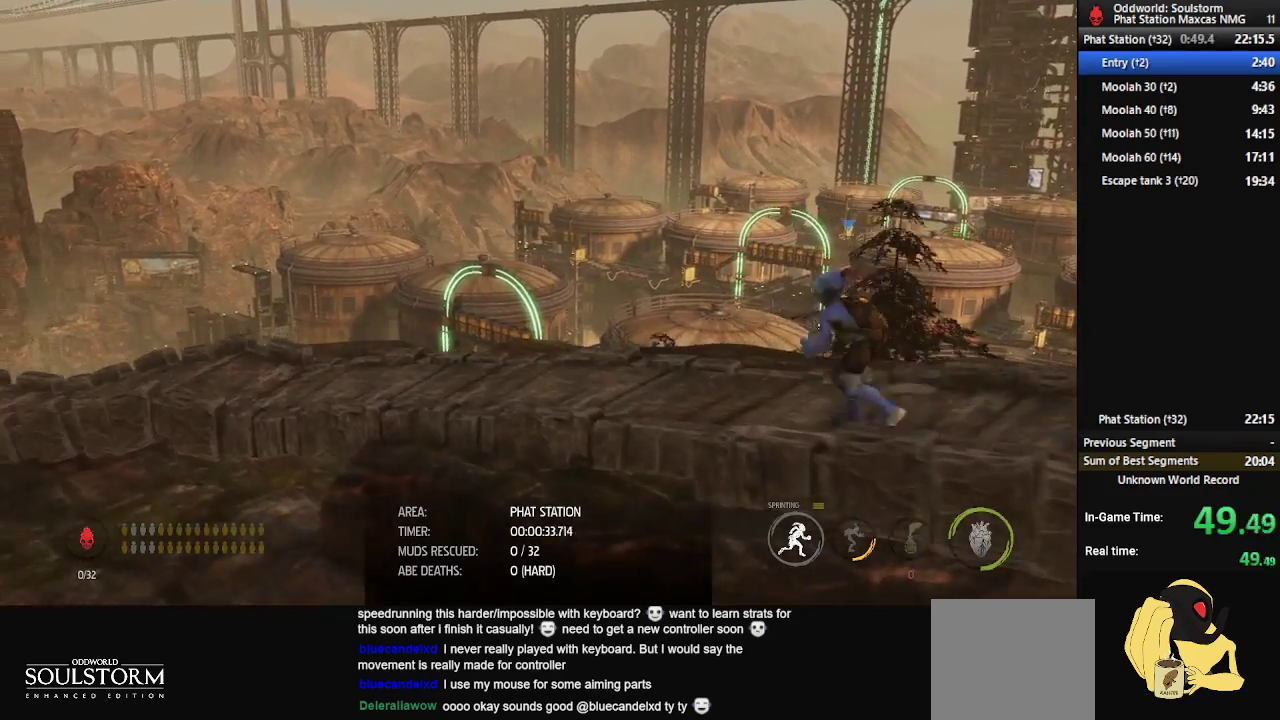
{"buttons": ["R1"], "left_stick": "left", "right_stick": "center", "events": []}
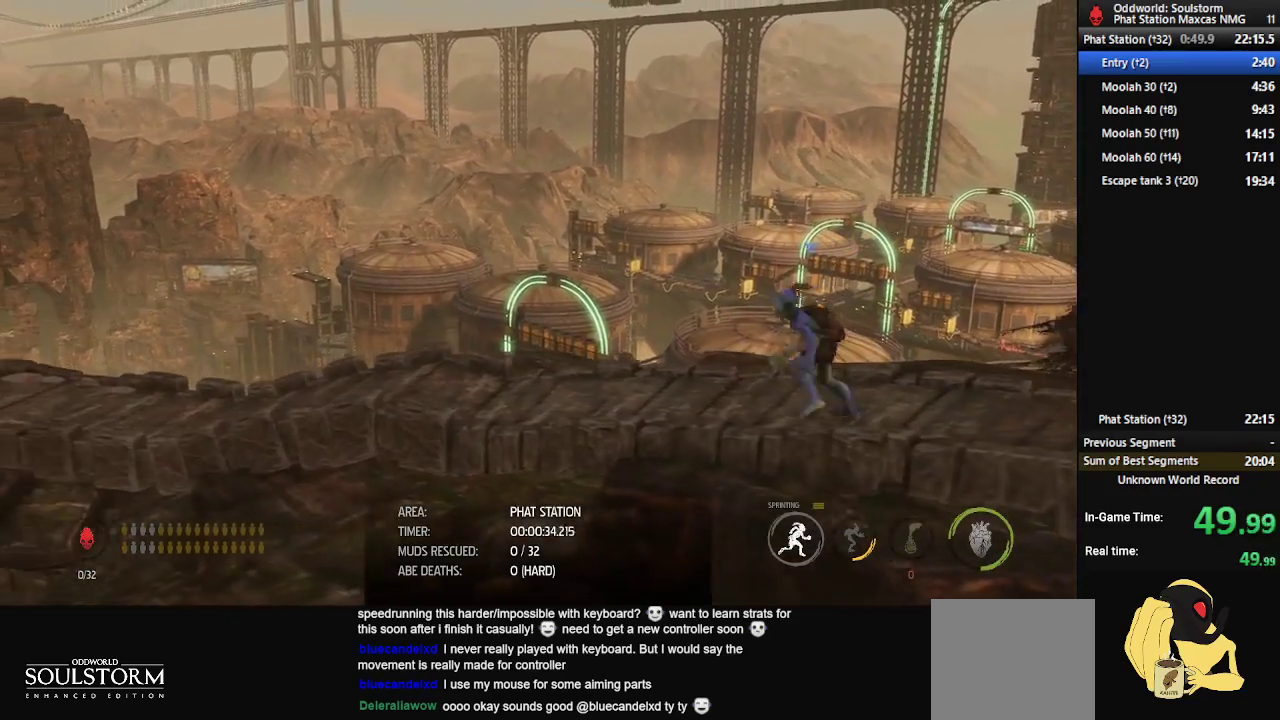
{"buttons": ["R1"], "left_stick": "left", "right_stick": "center", "events": []}
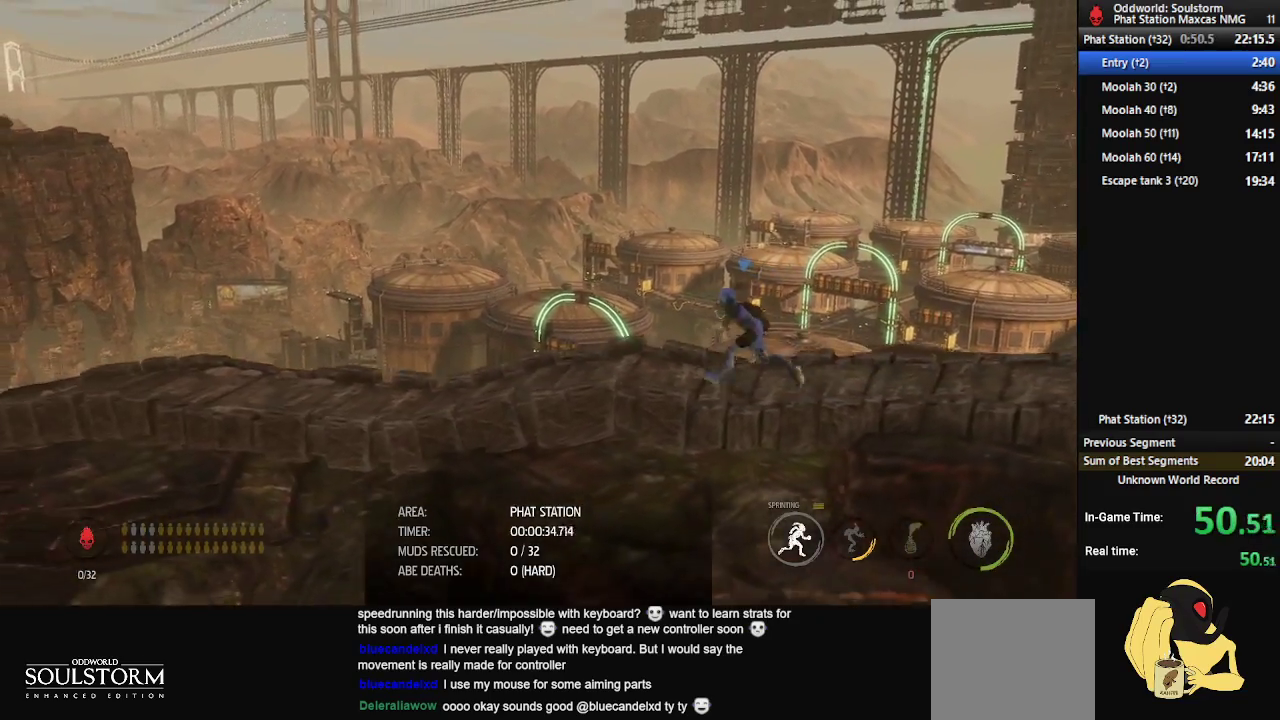
{"buttons": ["R1"], "left_stick": "left", "right_stick": "center", "events": []}
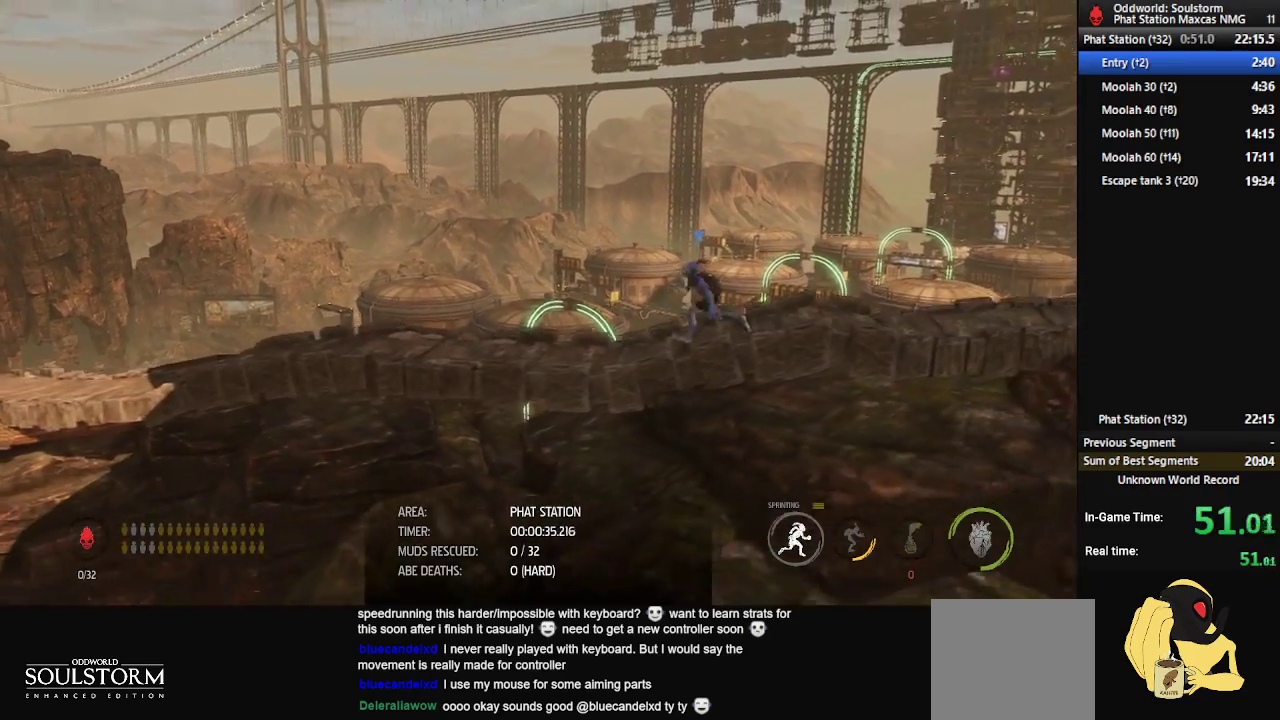
{"buttons": ["R1"], "left_stick": "left", "right_stick": "center", "events": []}
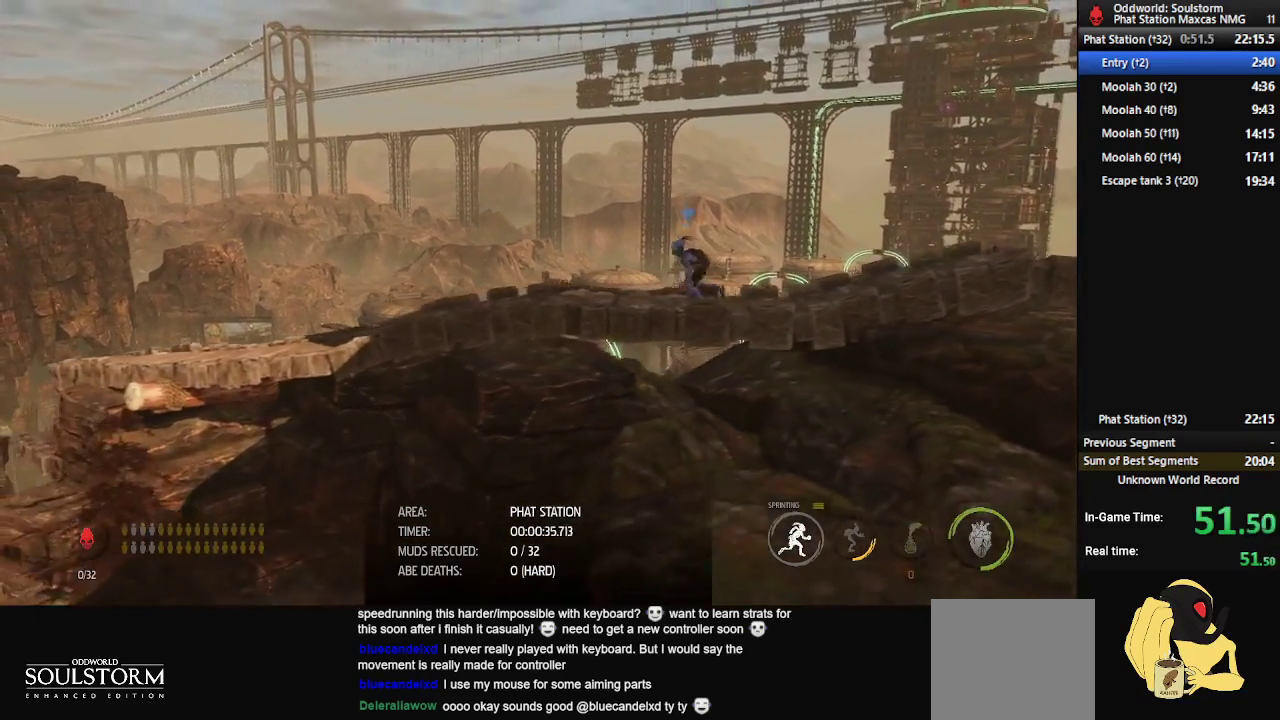
{"buttons": ["R1"], "left_stick": "left", "right_stick": "center", "events": []}
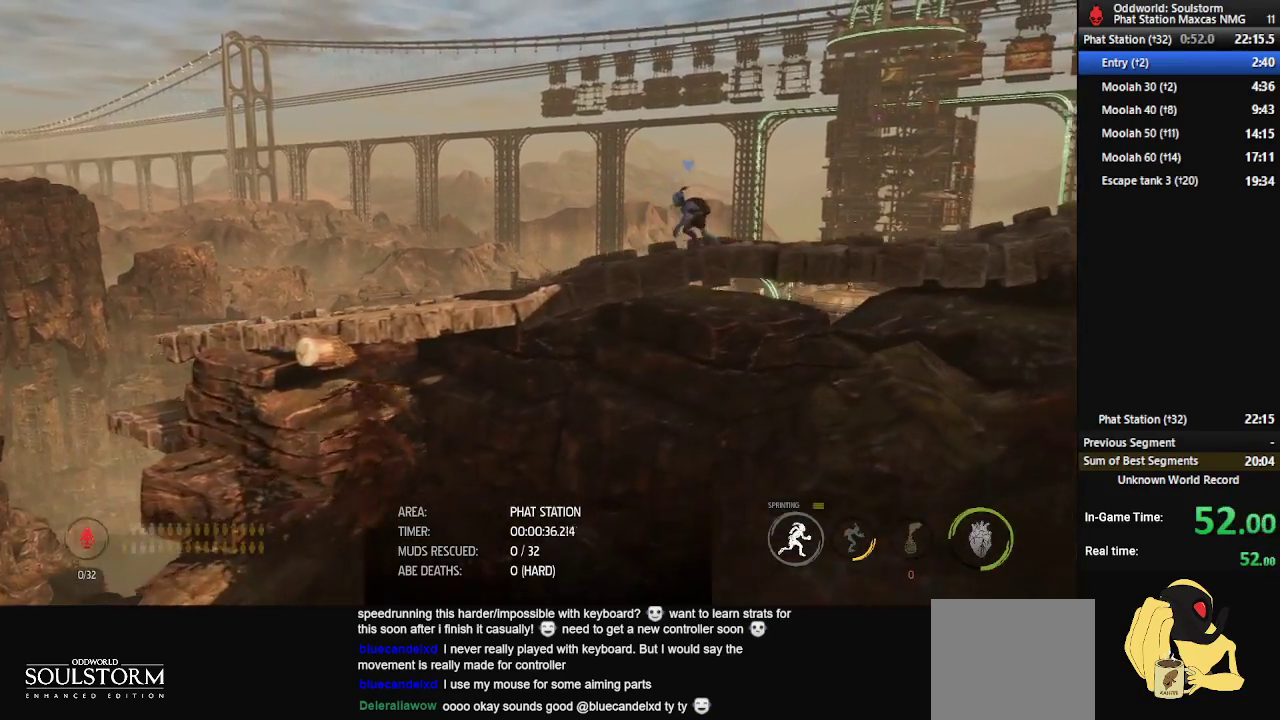
{"buttons": ["R1"], "left_stick": "left", "right_stick": "center", "events": []}
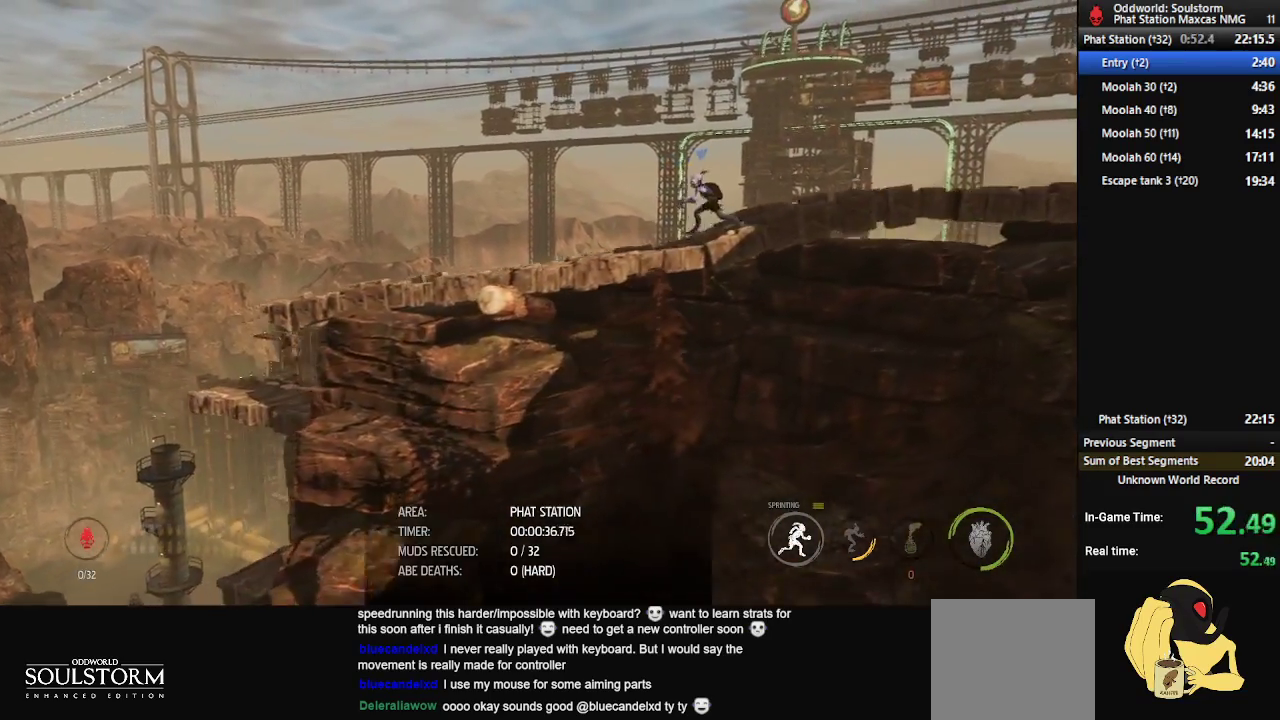
{"buttons": ["R1"], "left_stick": "left", "right_stick": "center", "events": []}
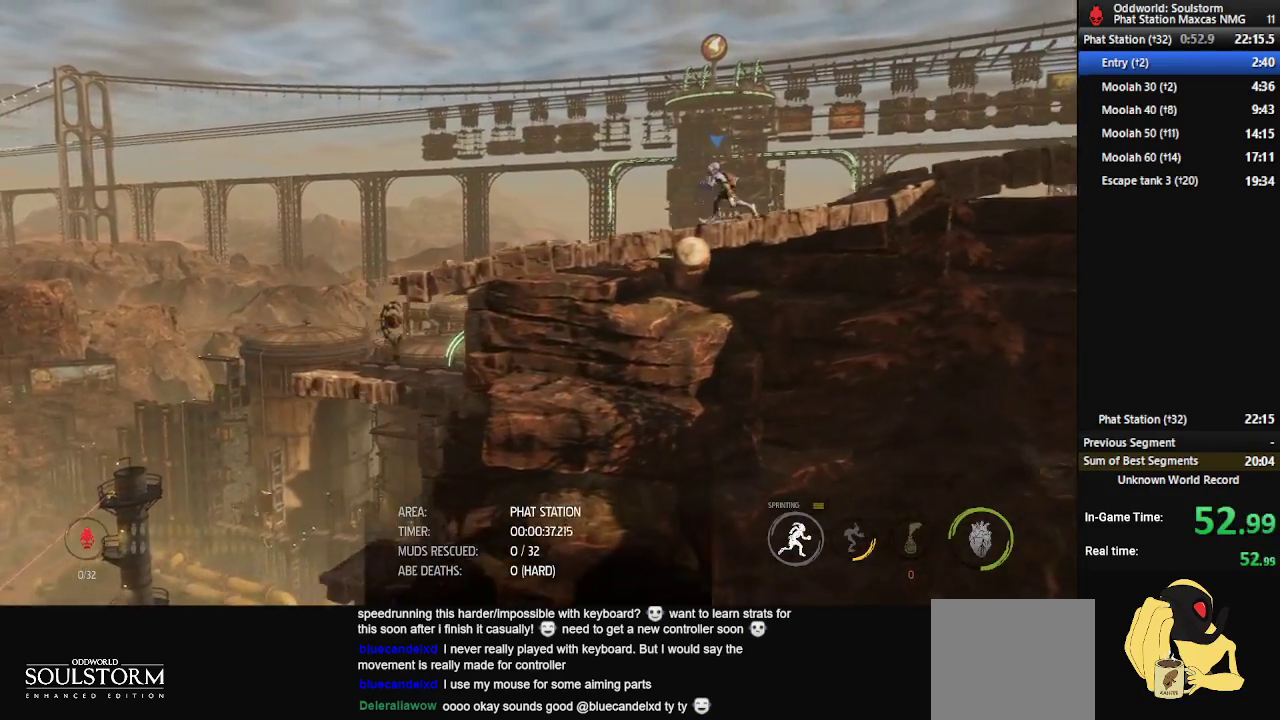
{"buttons": ["R1"], "left_stick": "left", "right_stick": "center", "events": []}
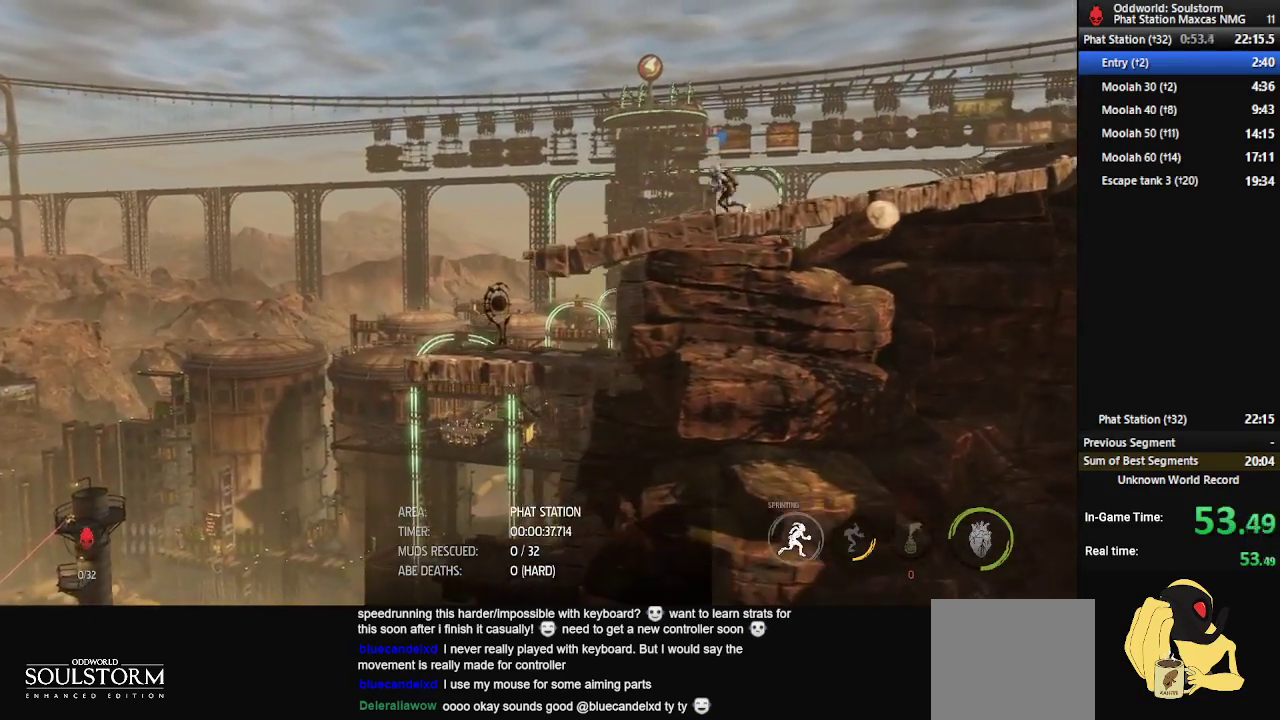
{"buttons": ["R1"], "left_stick": "left", "right_stick": "center", "events": []}
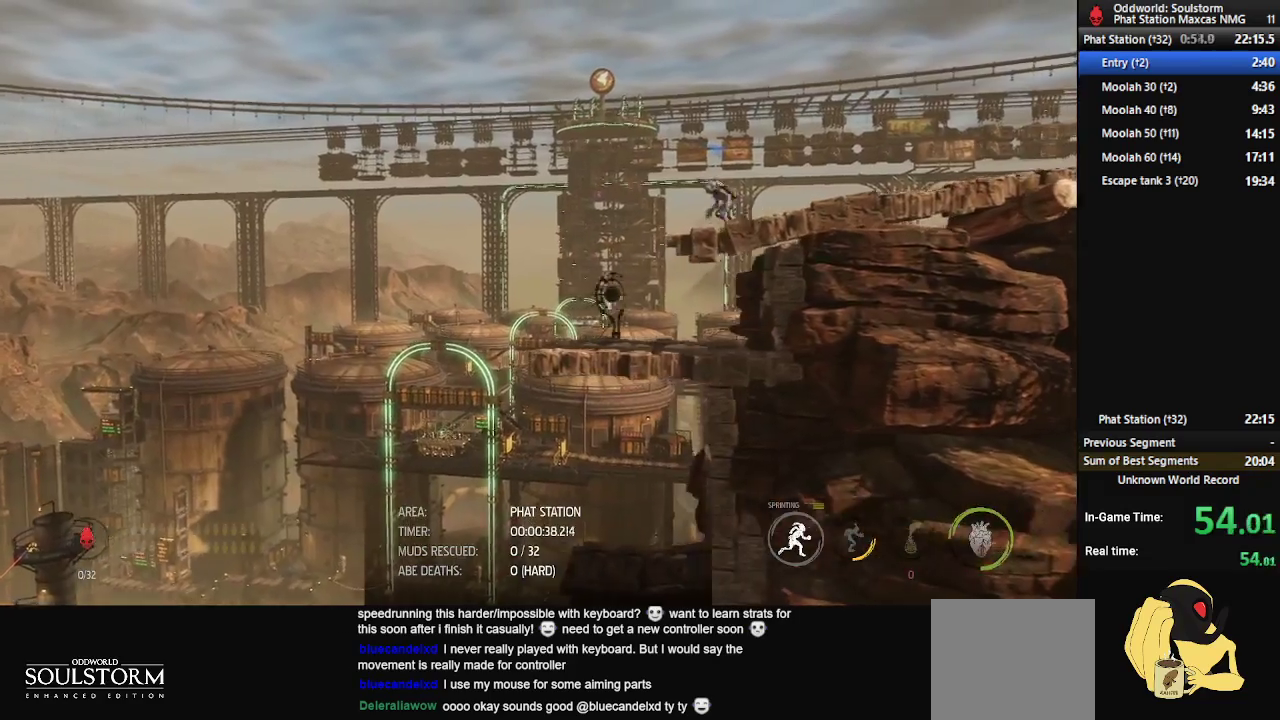
{"buttons": ["A", "R1"], "left_stick": "left", "right_stick": "center", "events": [[233, "A", "down"]]}
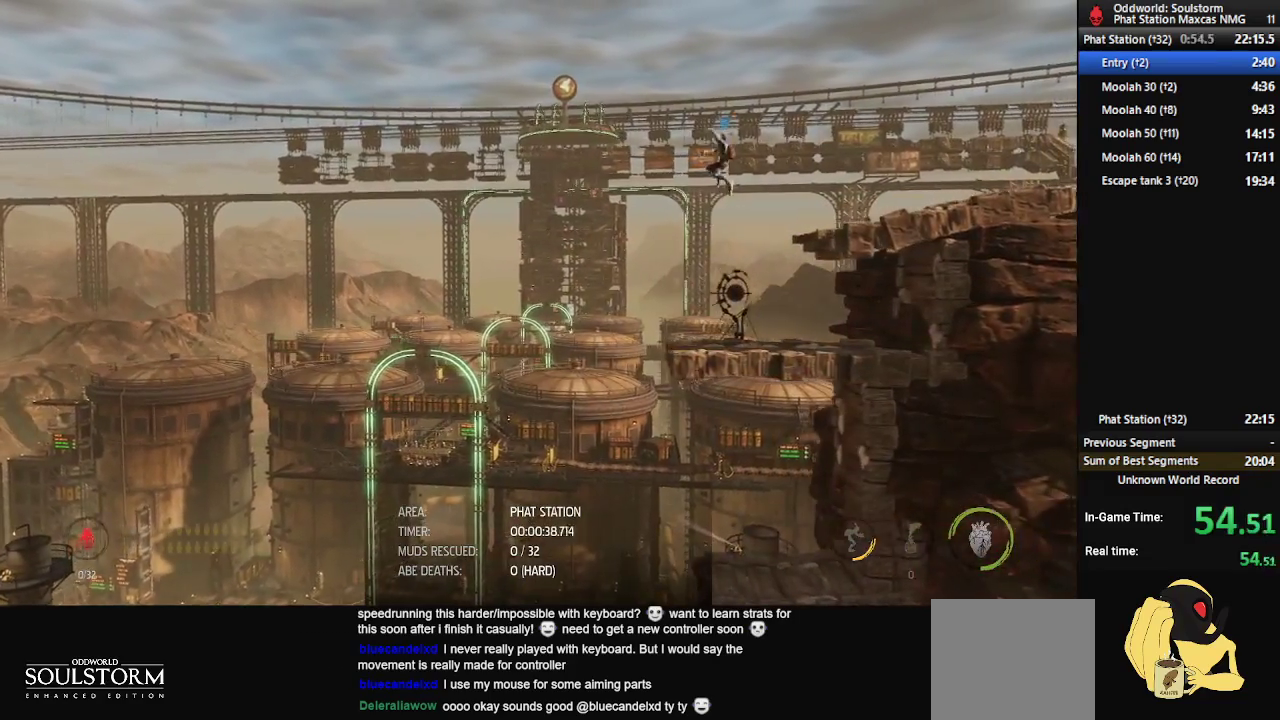
{"buttons": ["R1"], "left_stick": "left", "right_stick": "center", "events": [[33, "A", "up"]]}
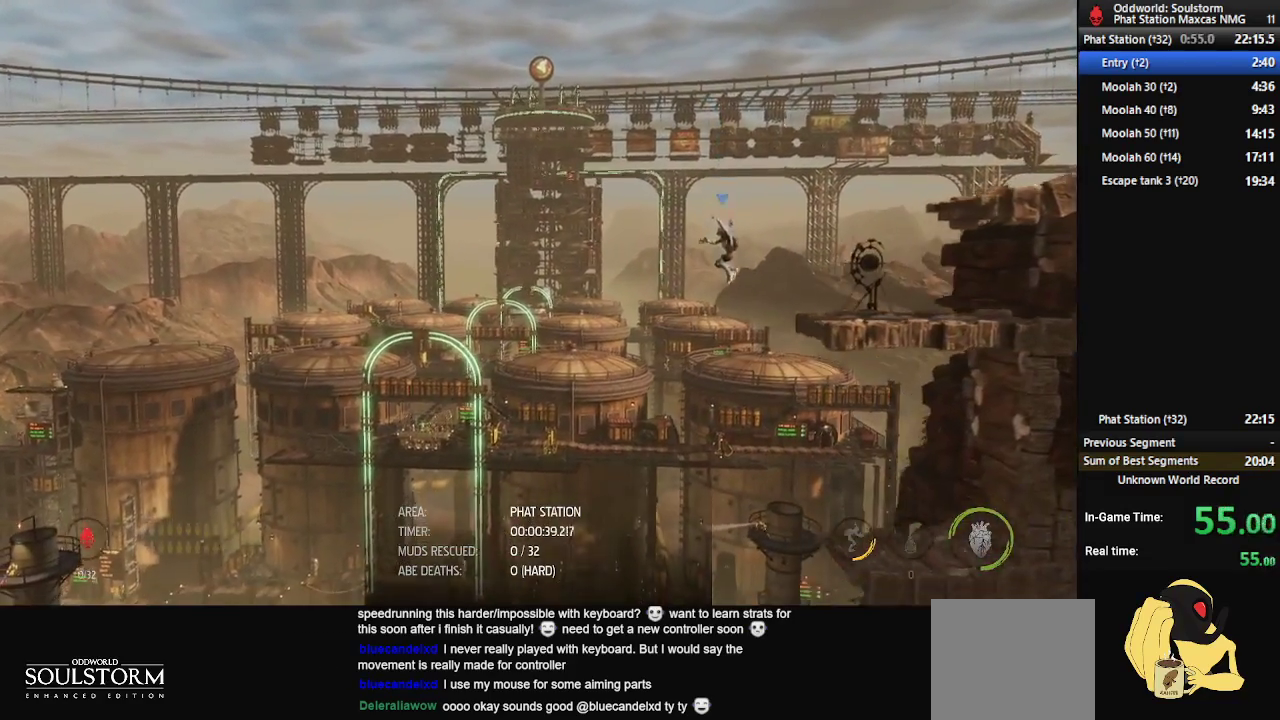
{"buttons": ["R1"], "left_stick": "left", "right_stick": "center", "events": []}
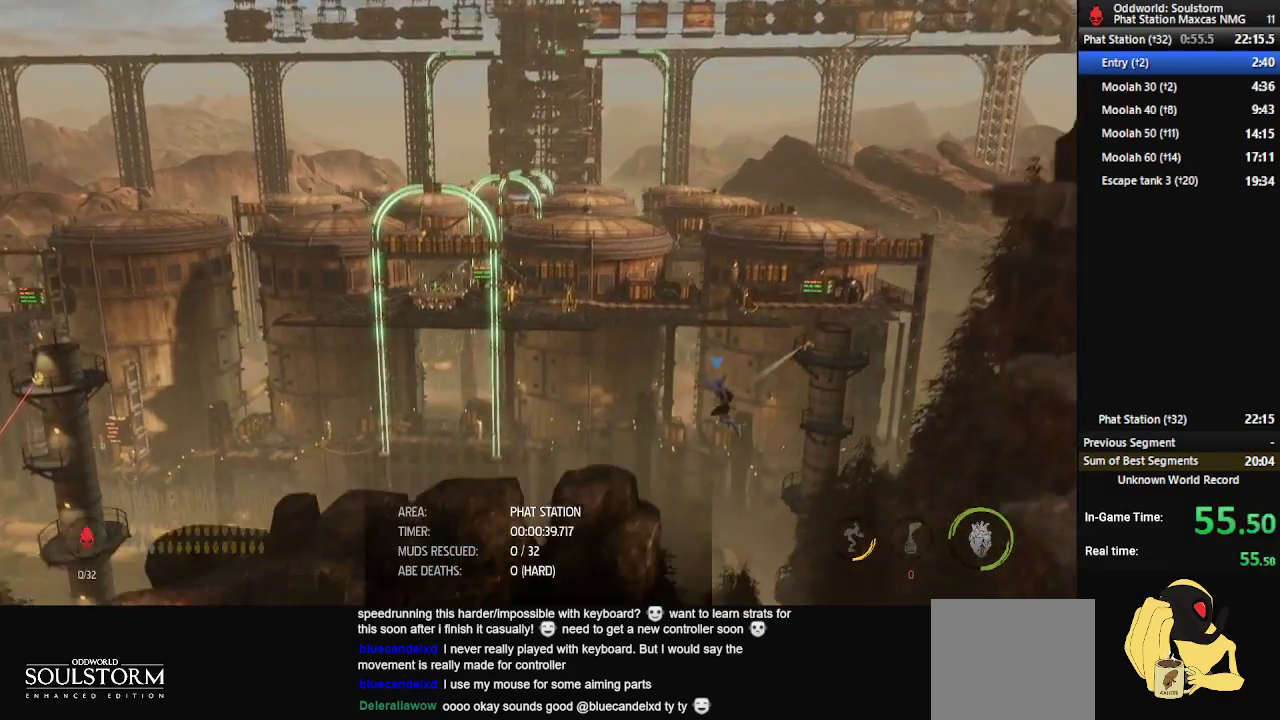
{"buttons": ["R1"], "left_stick": "left", "right_stick": "center", "events": [[233, "A", "down"], [400, "A", "up"]]}
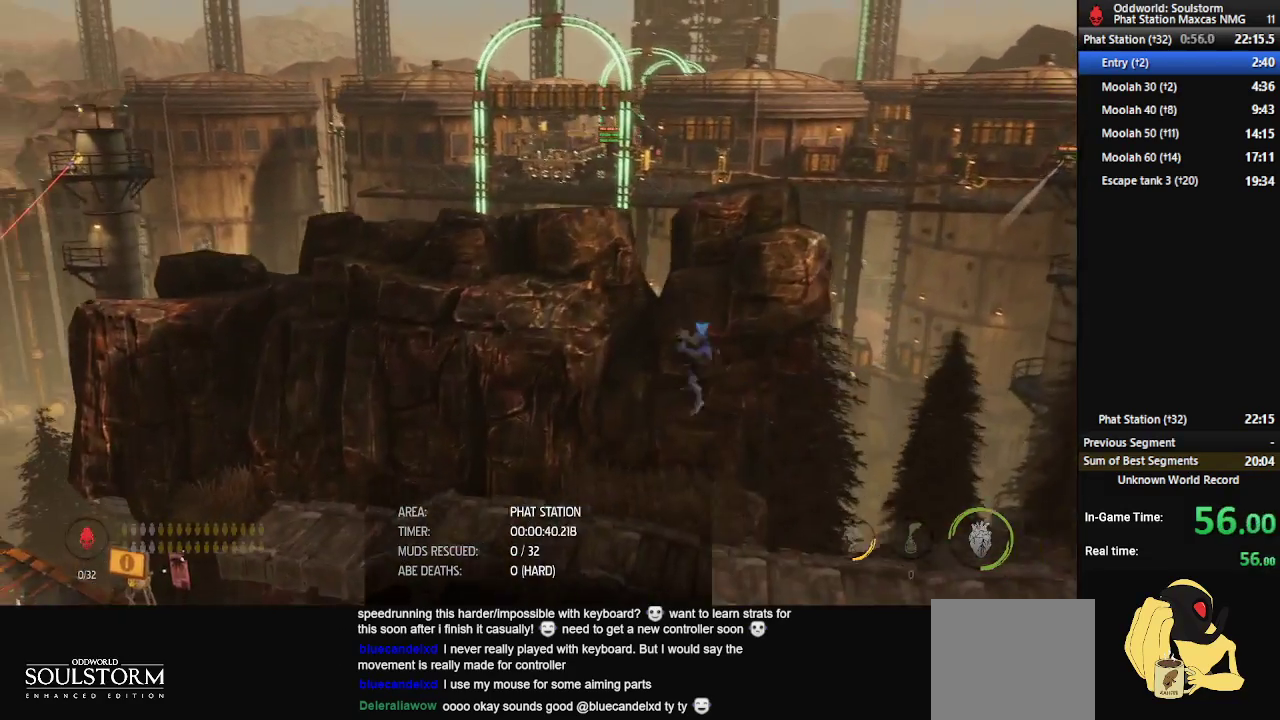
{"buttons": ["R1"], "left_stick": "left", "right_stick": "center", "events": []}
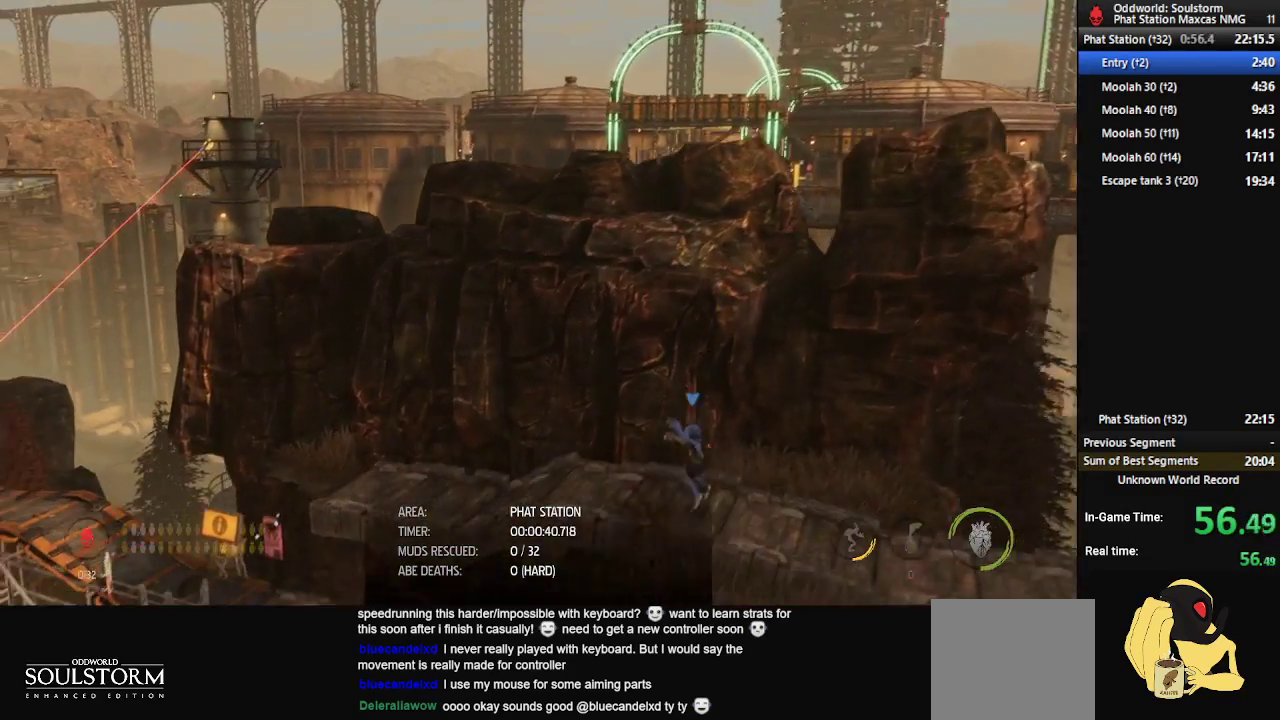
{"buttons": ["R1"], "left_stick": "left", "right_stick": "center", "events": []}
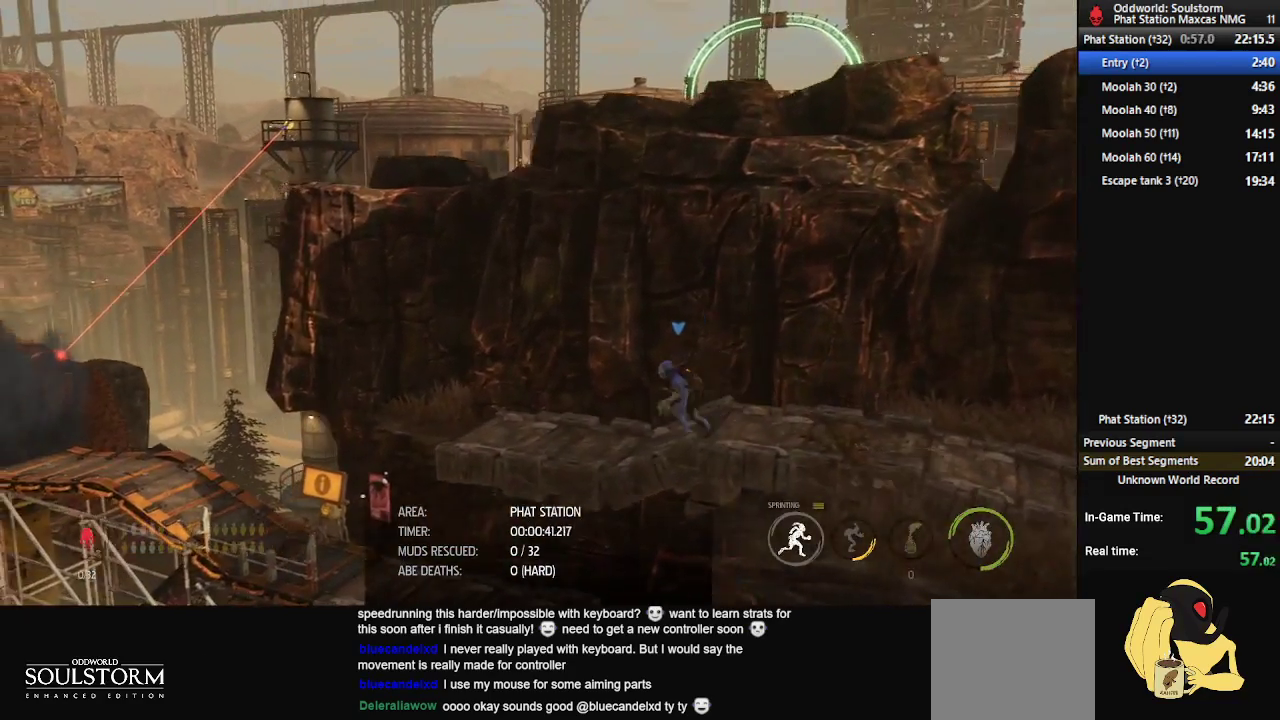
{"buttons": ["R1"], "left_stick": "left", "right_stick": "center", "events": []}
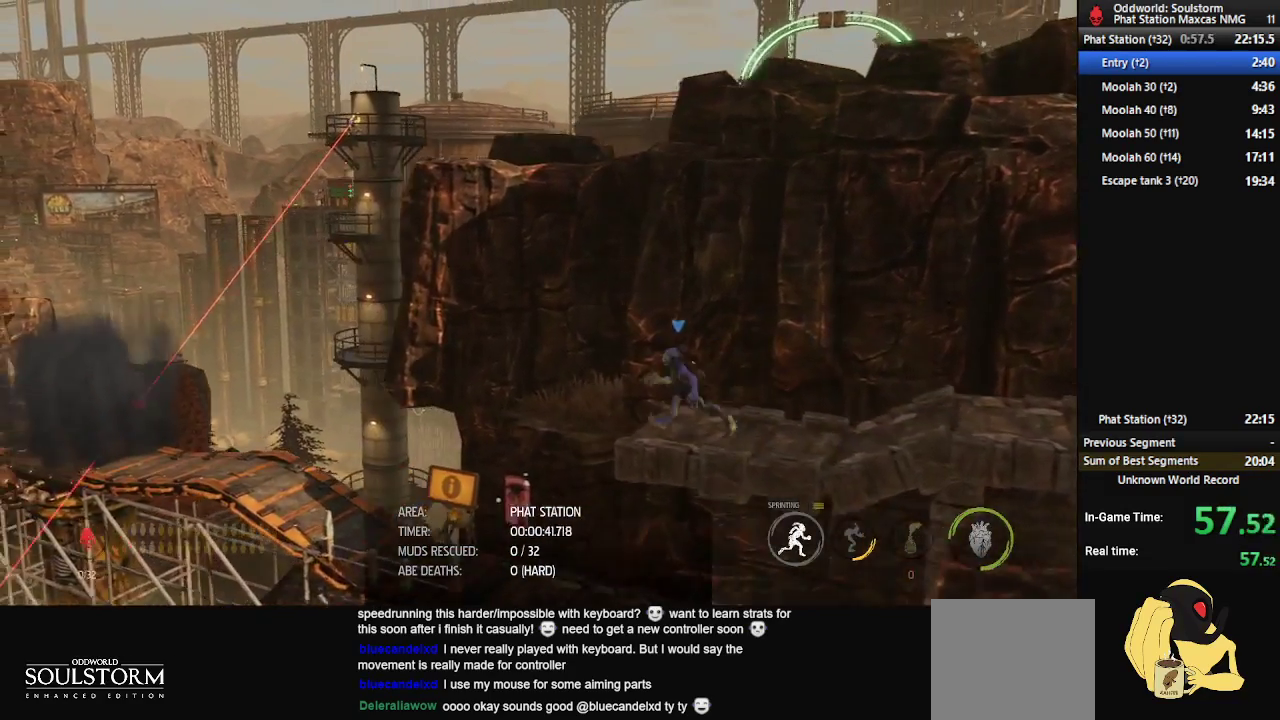
{"buttons": ["R1"], "left_stick": "right", "right_stick": "center", "events": [[283, "left_stick", "down-right"], [350, "left_stick", "right"]]}
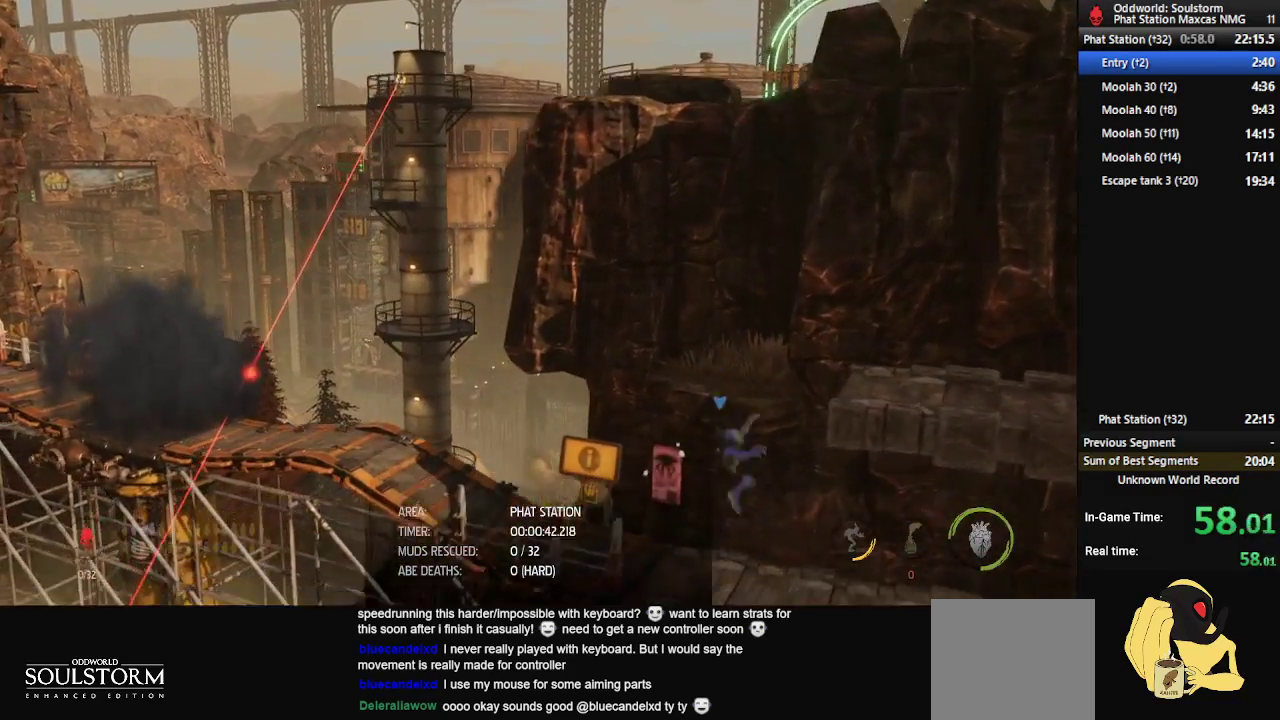
{"buttons": ["R1"], "left_stick": "right", "right_stick": "center", "events": []}
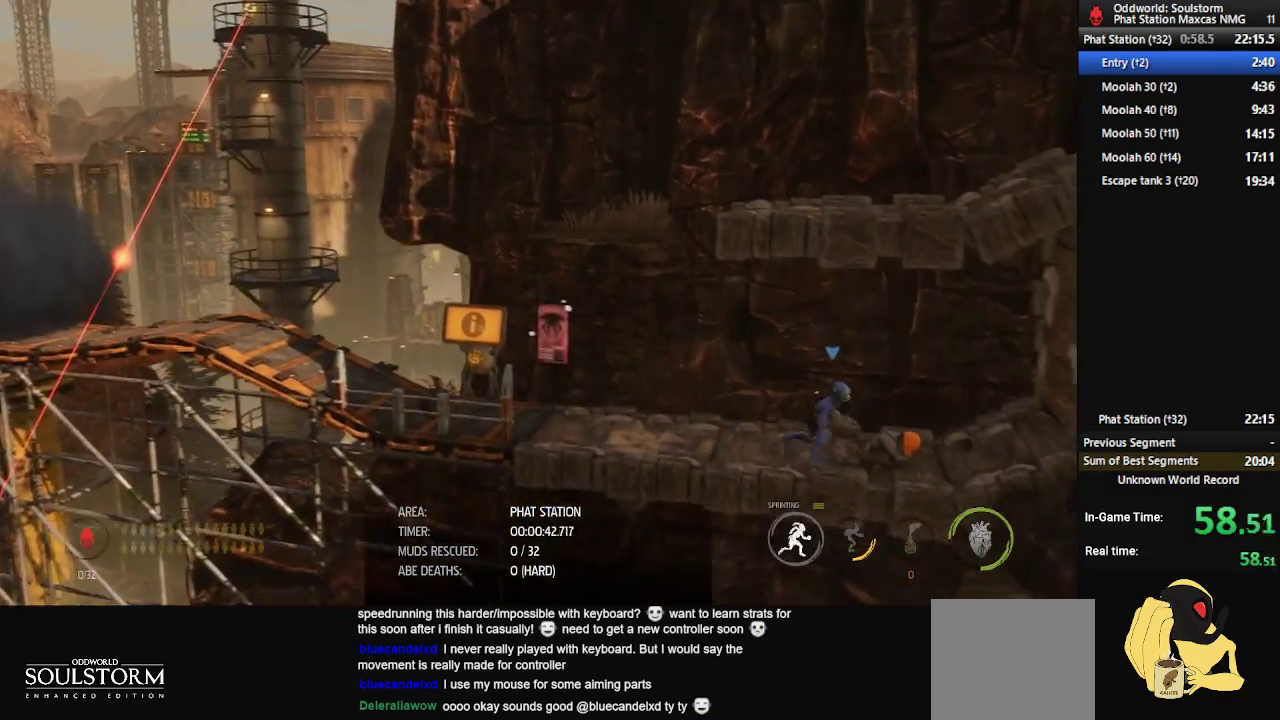
{"buttons": ["X"], "left_stick": "center", "right_stick": "center", "events": [[33, "left_stick", "center"], [50, "R1", "up"], [467, "X", "down"]]}
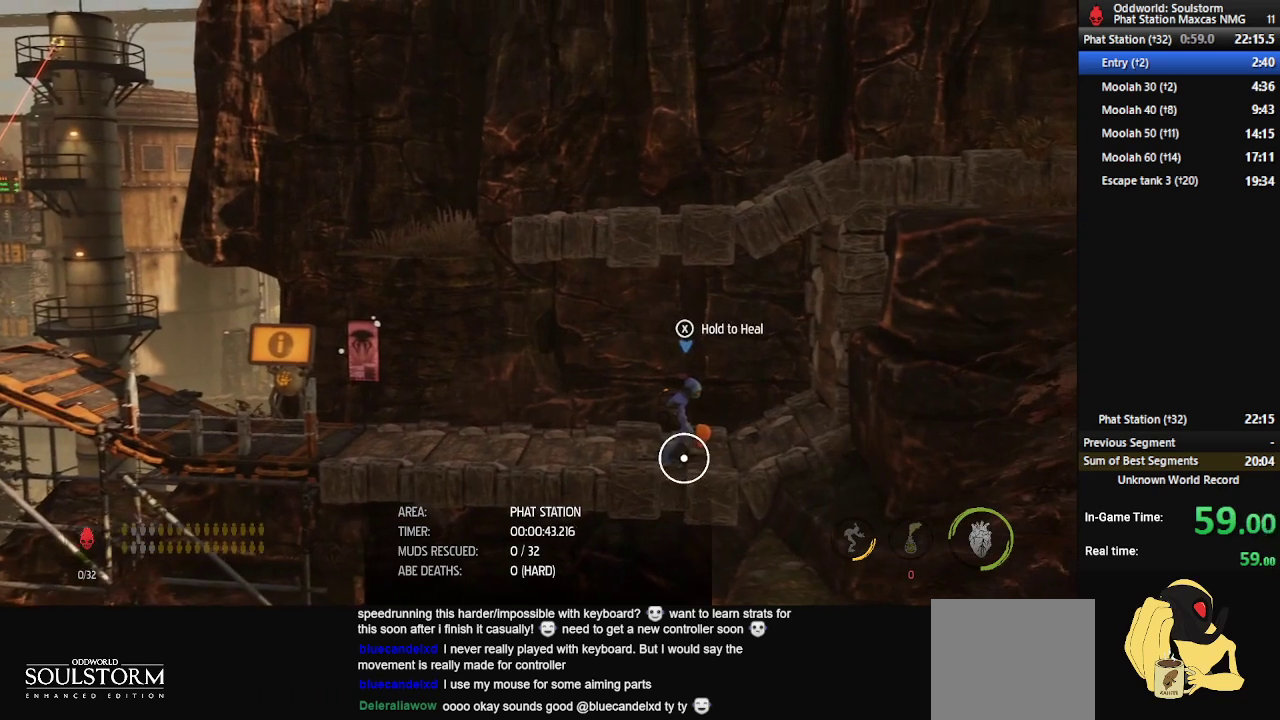
{"buttons": ["X"], "left_stick": "center", "right_stick": "center", "events": []}